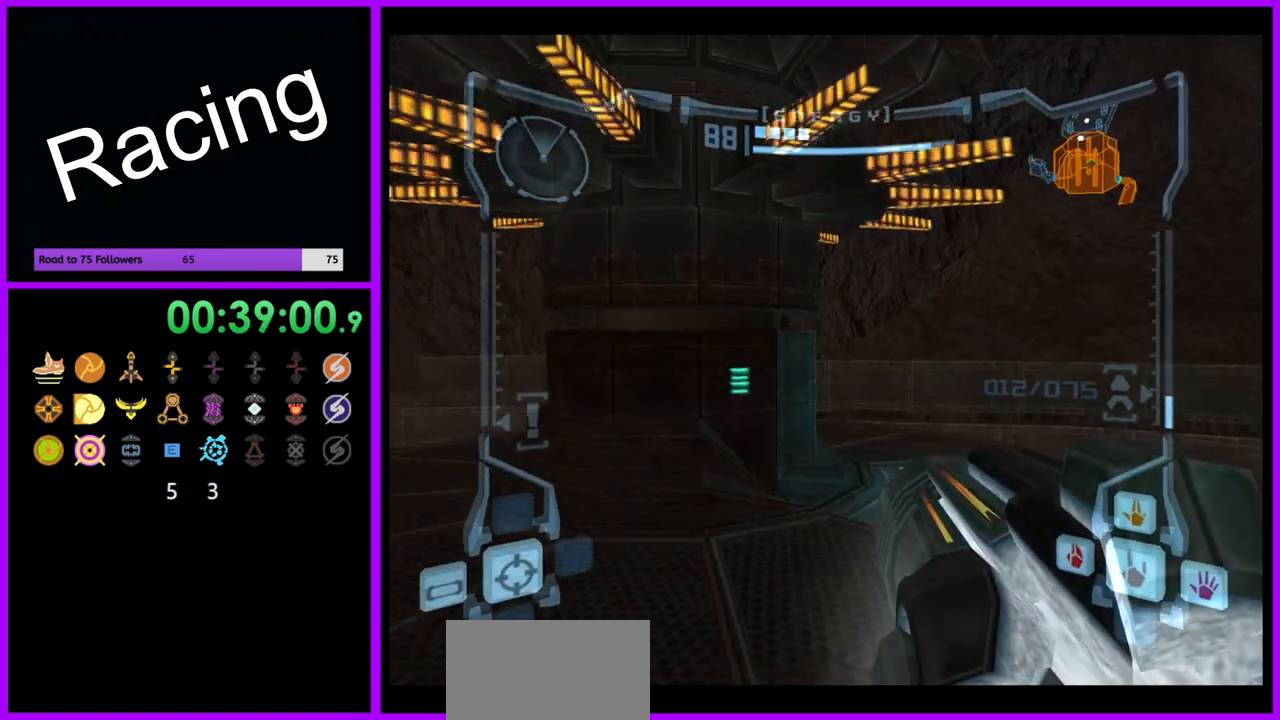
Gameplay with a controller (Nintendo layout); each line is a JSON object with the inputs held at the frame after it (dt_ms = milliseconds from this image to that frame). "events" lists button and stick changes between this image and that frame as [ms after this image, input, new state], when the widget could be followed in between. Not read: L3 R3.
{"dt_ms": 500, "buttons": ["X"], "left_stick": "up", "right_stick": "center", "events": [[500, "X", "down"]]}
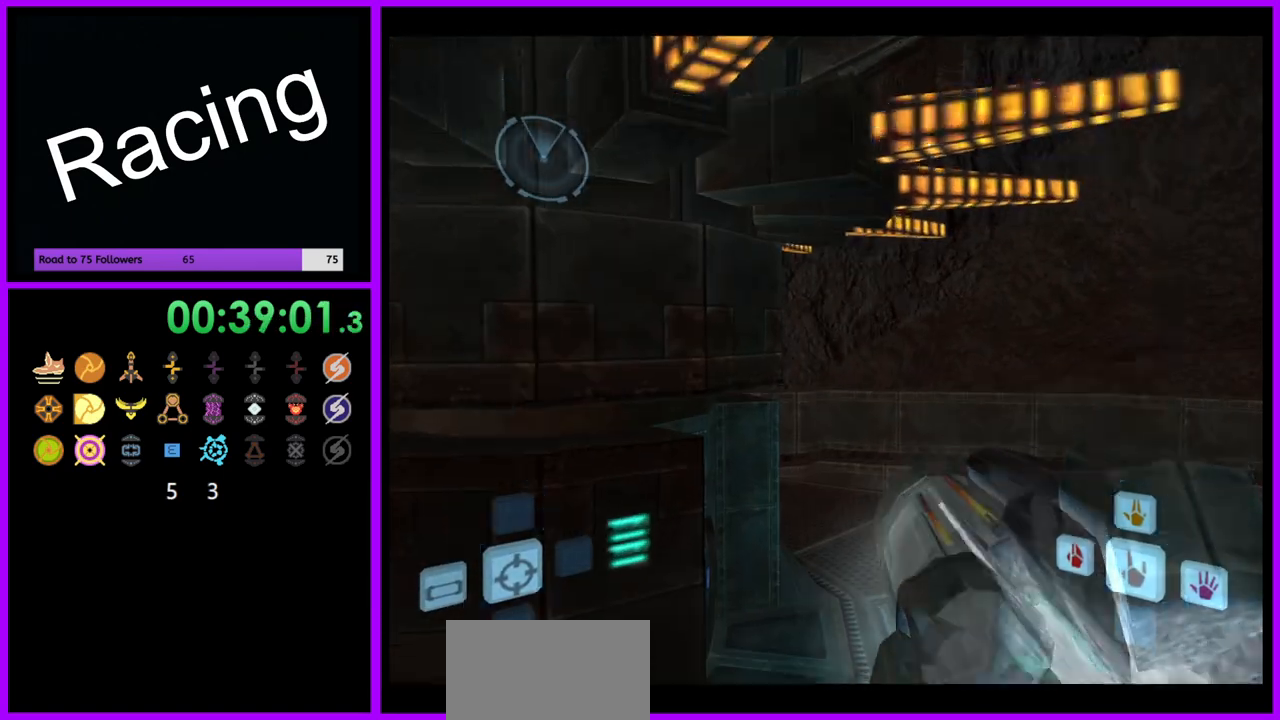
{"dt_ms": 500, "buttons": [], "left_stick": "up", "right_stick": "center", "events": [[100, "X", "up"]]}
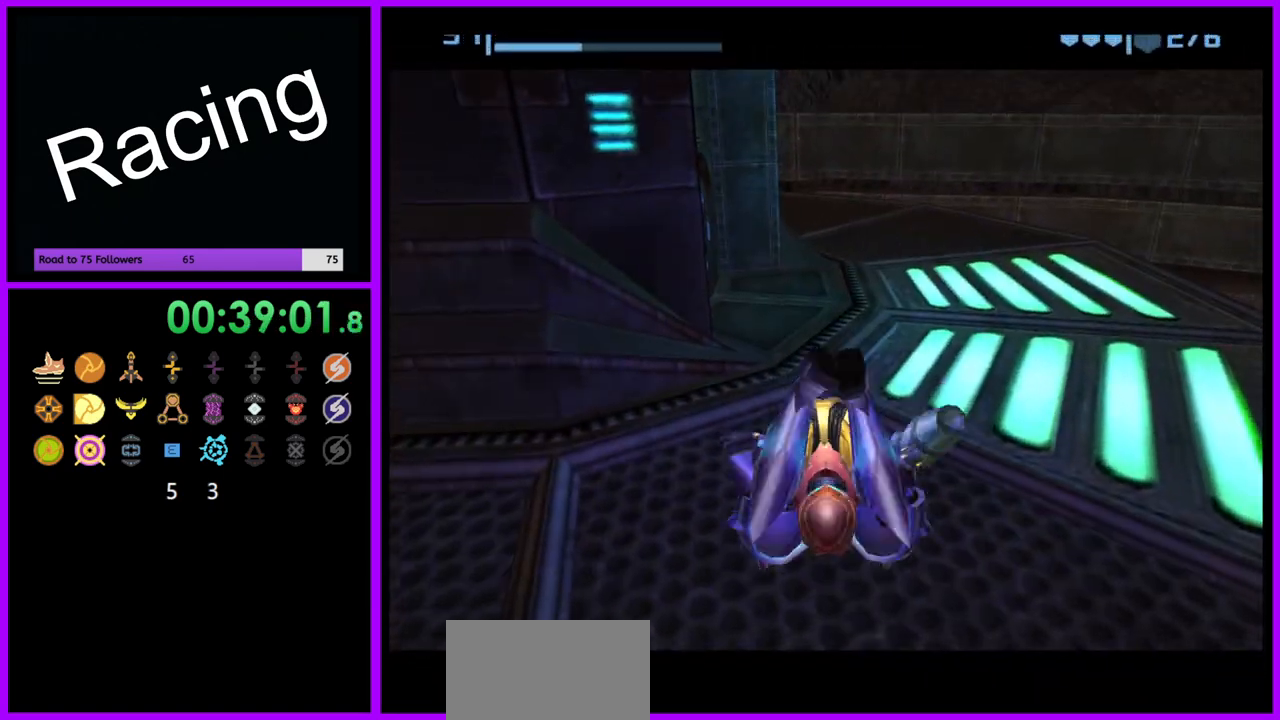
{"dt_ms": 500, "buttons": [], "left_stick": "left", "right_stick": "center", "events": [[450, "left_stick", "left"]]}
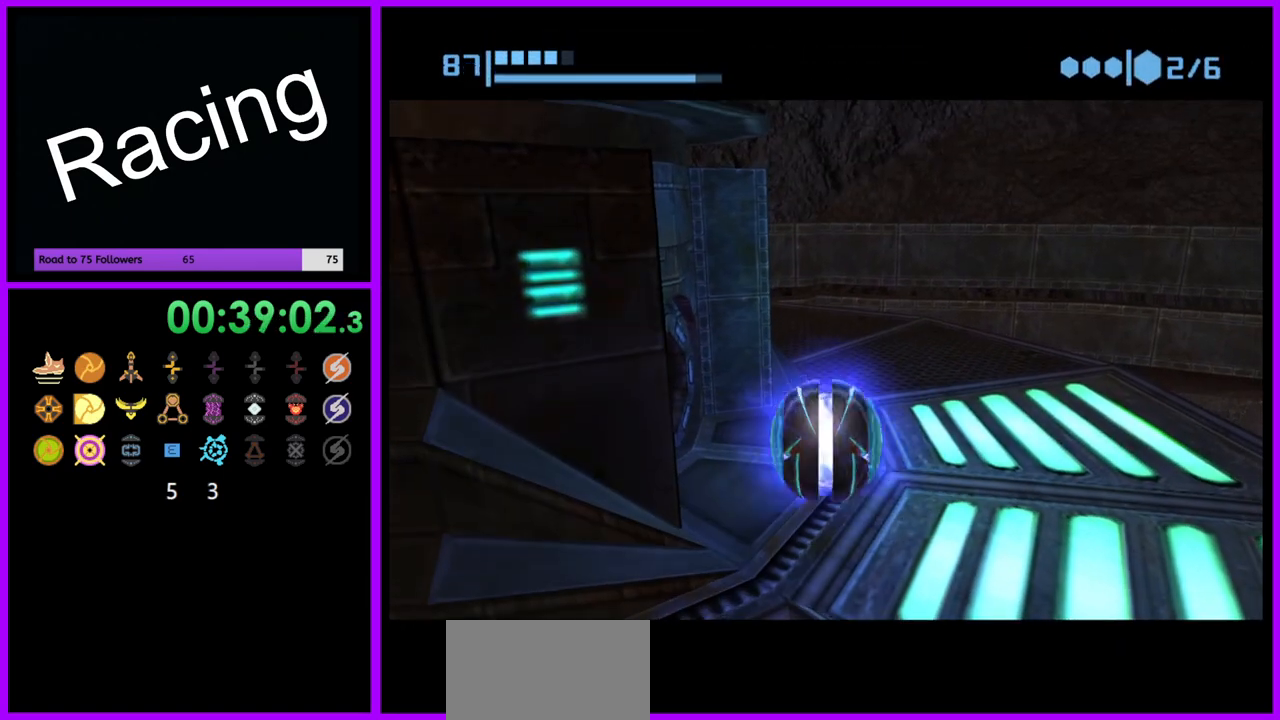
{"dt_ms": 500, "buttons": ["A"], "left_stick": "up-left", "right_stick": "center", "events": [[283, "left_stick", "up-left"], [417, "A", "down"]]}
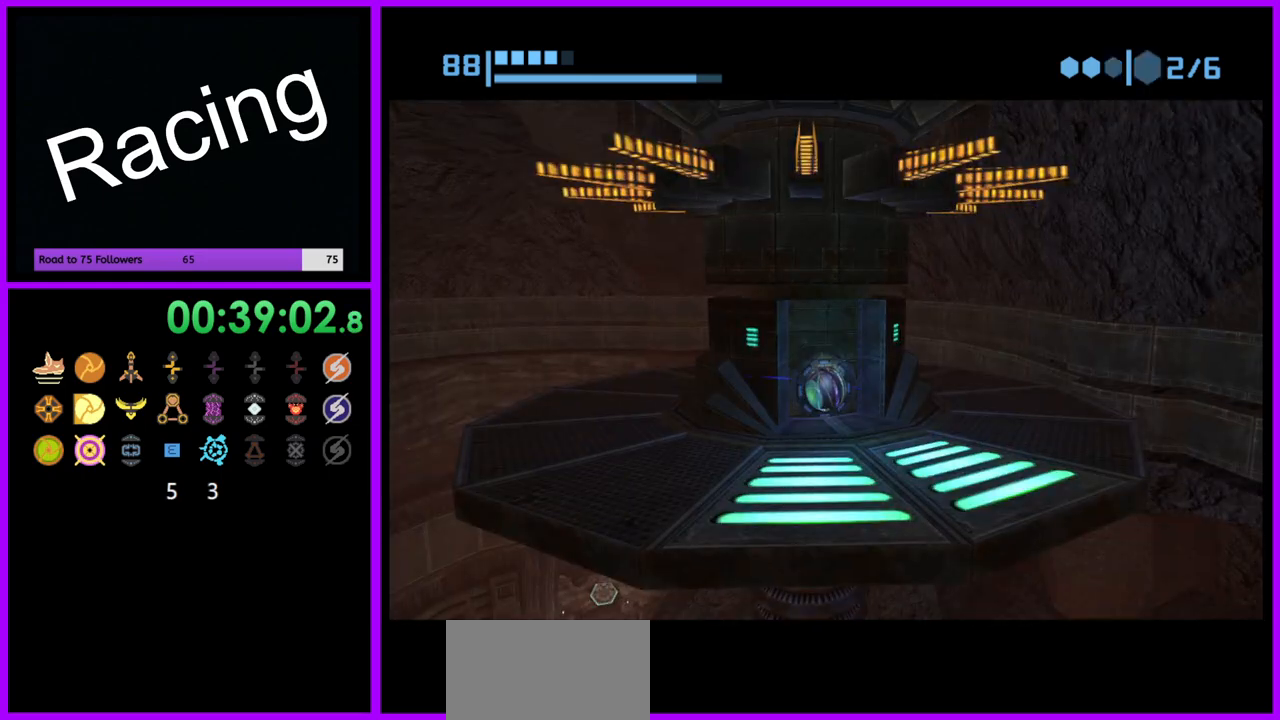
{"dt_ms": 500, "buttons": [], "left_stick": "center", "right_stick": "center", "events": [[17, "A", "up"], [33, "left_stick", "center"]]}
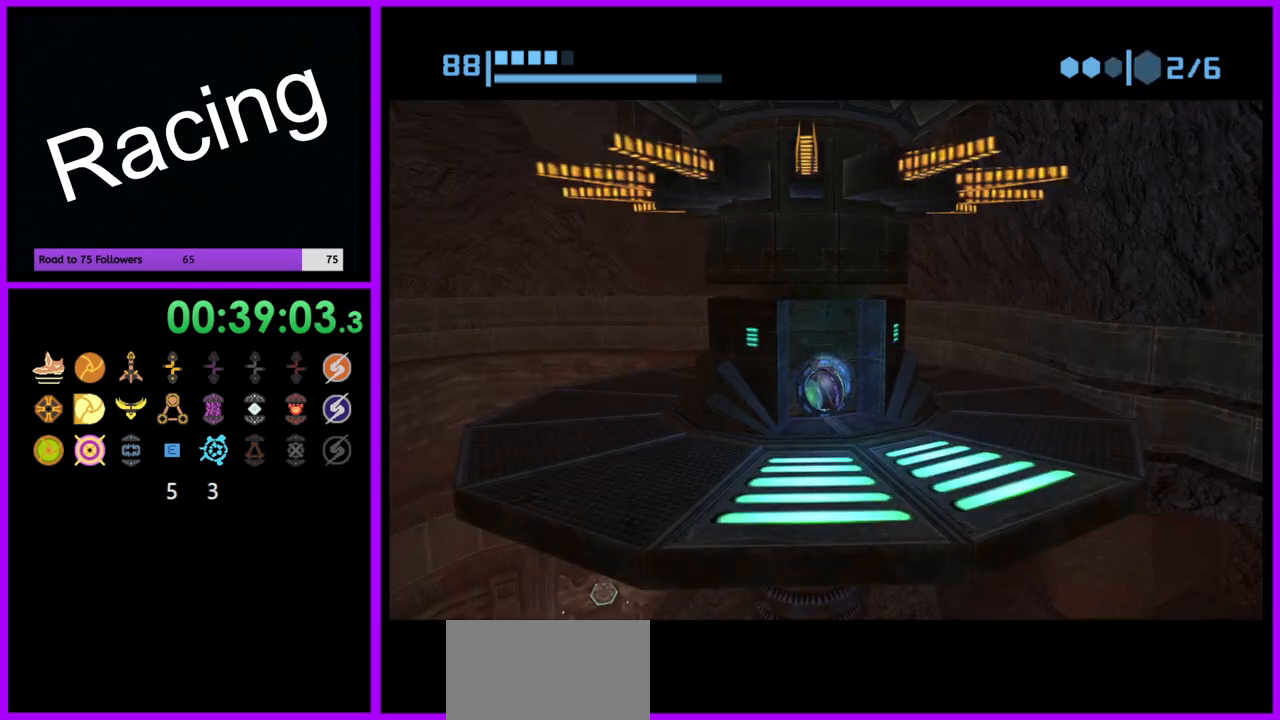
{"dt_ms": 500, "buttons": [], "left_stick": "center", "right_stick": "center", "events": []}
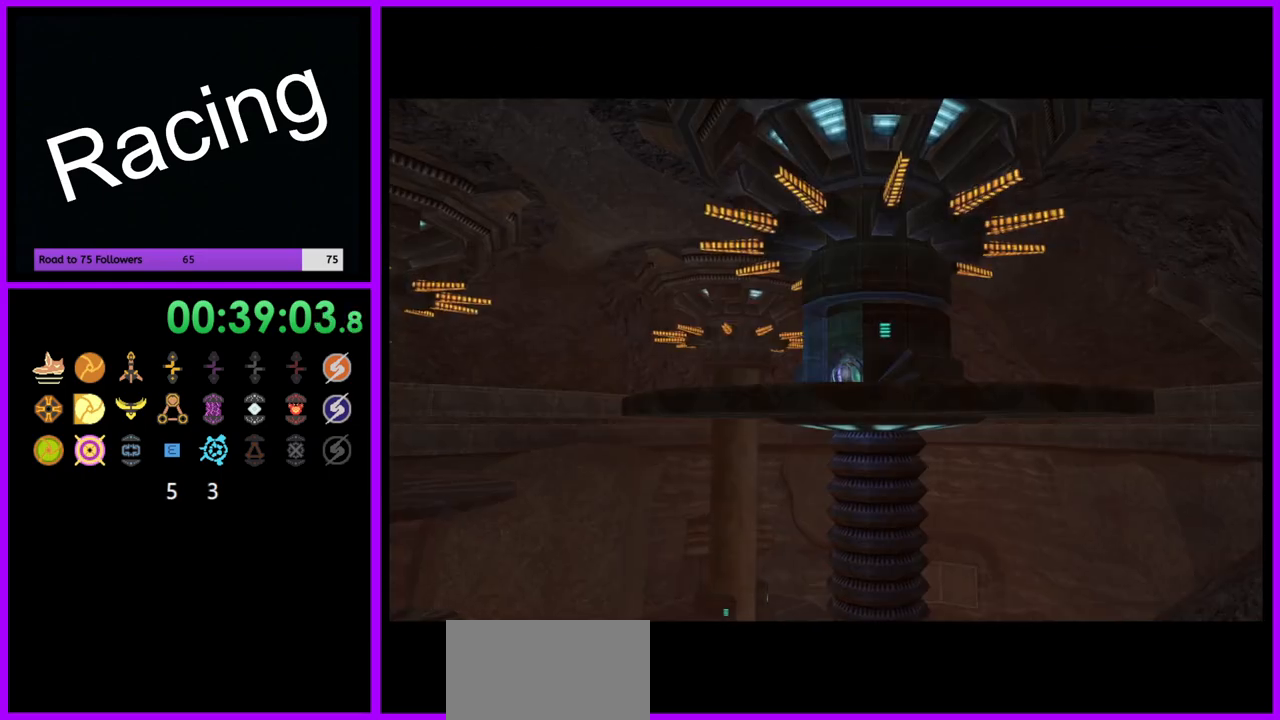
{"dt_ms": 500, "buttons": [], "left_stick": "center", "right_stick": "center", "events": []}
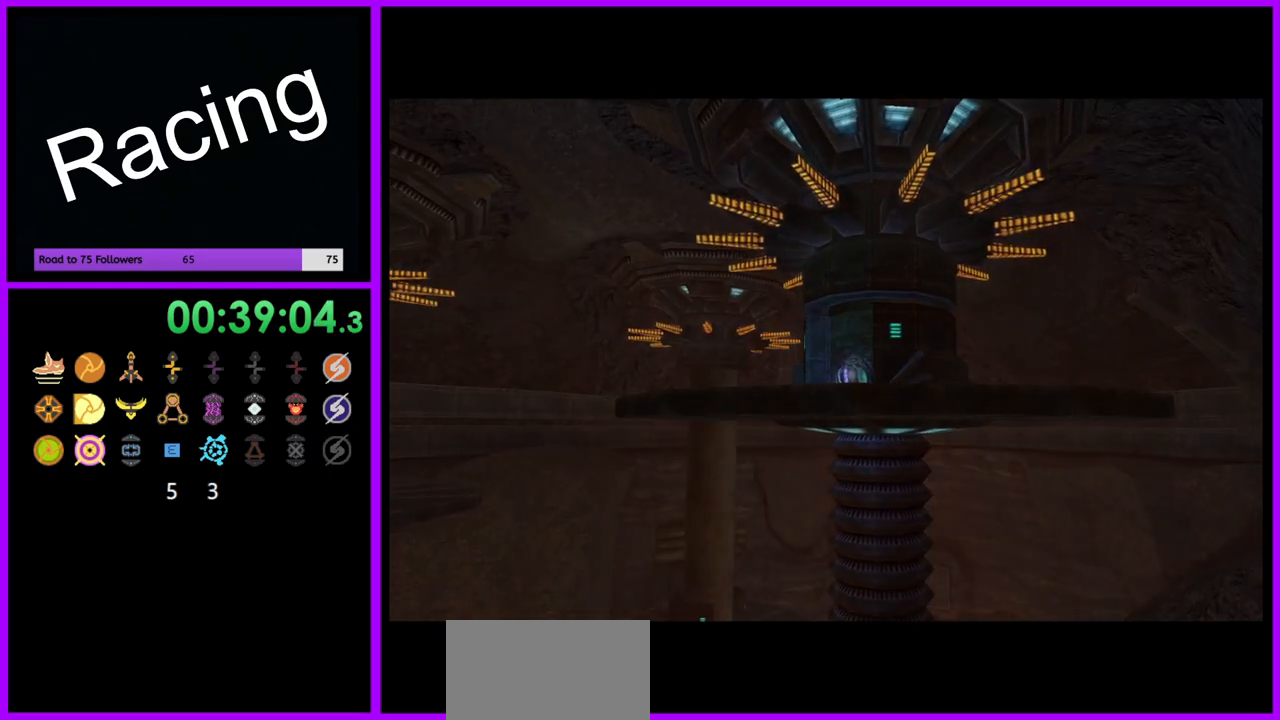
{"dt_ms": 500, "buttons": [], "left_stick": "center", "right_stick": "center", "events": []}
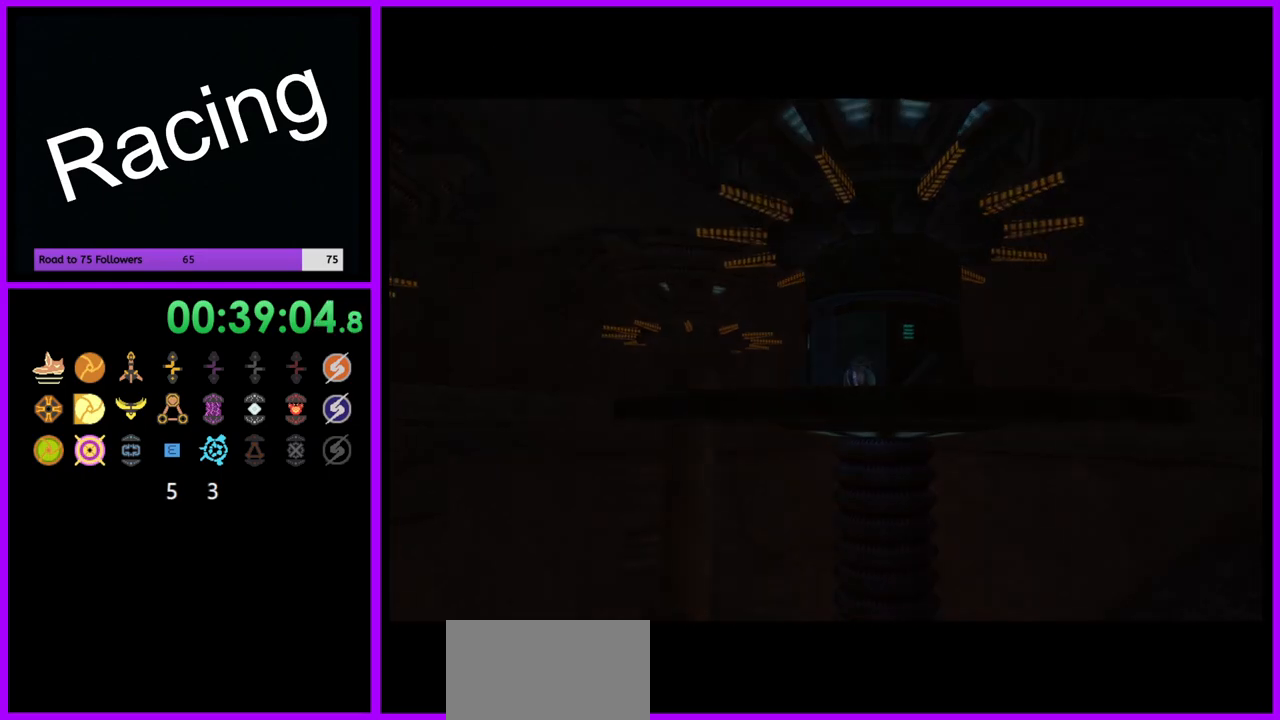
{"dt_ms": 500, "buttons": [], "left_stick": "down", "right_stick": "center", "events": [[333, "left_stick", "down"]]}
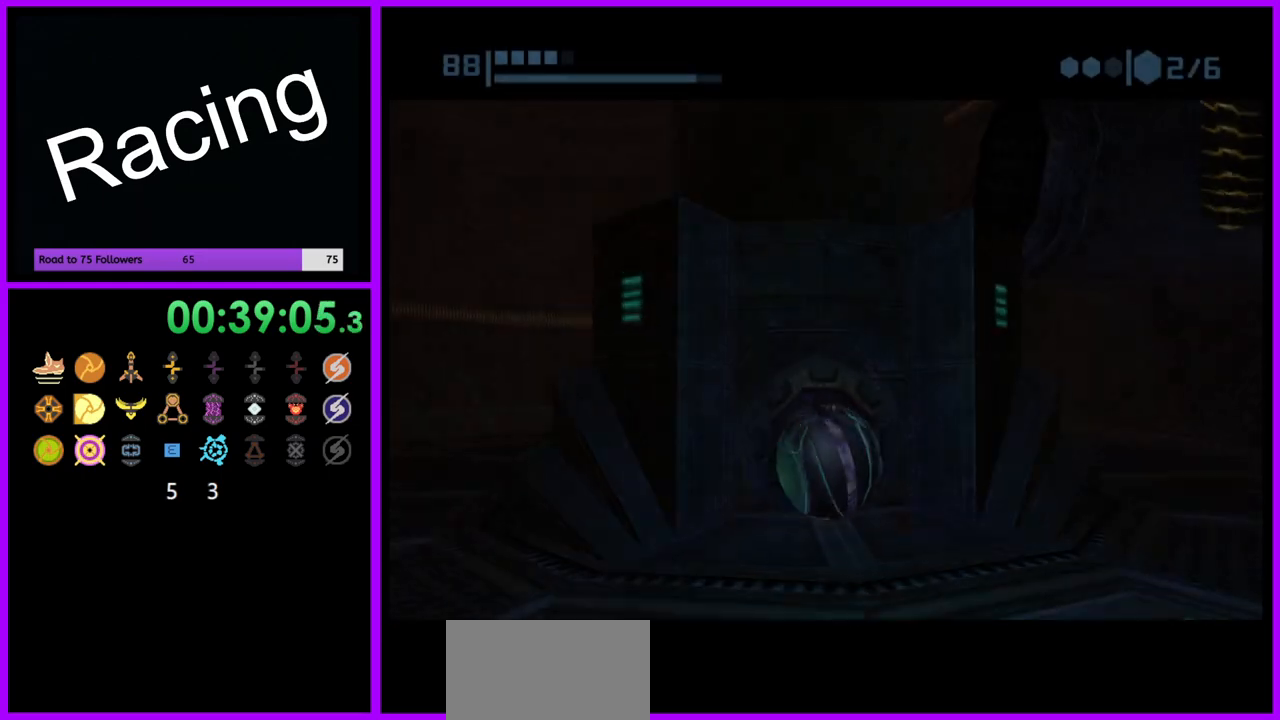
{"dt_ms": 500, "buttons": [], "left_stick": "up-right", "right_stick": "center", "events": [[50, "left_stick", "down-right"], [183, "left_stick", "right"], [300, "left_stick", "up-right"]]}
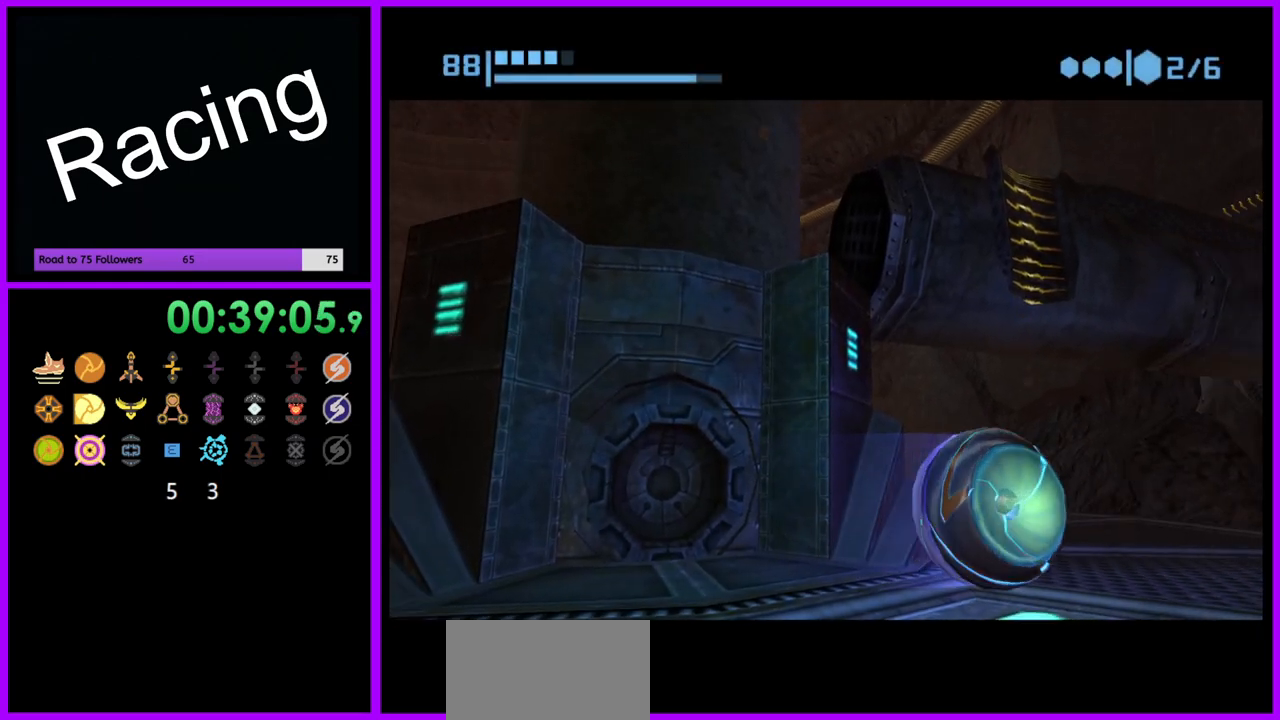
{"dt_ms": 500, "buttons": [], "left_stick": "center", "right_stick": "center", "events": [[83, "left_stick", "up-left"], [300, "X", "down"], [317, "left_stick", "center"], [400, "X", "up"]]}
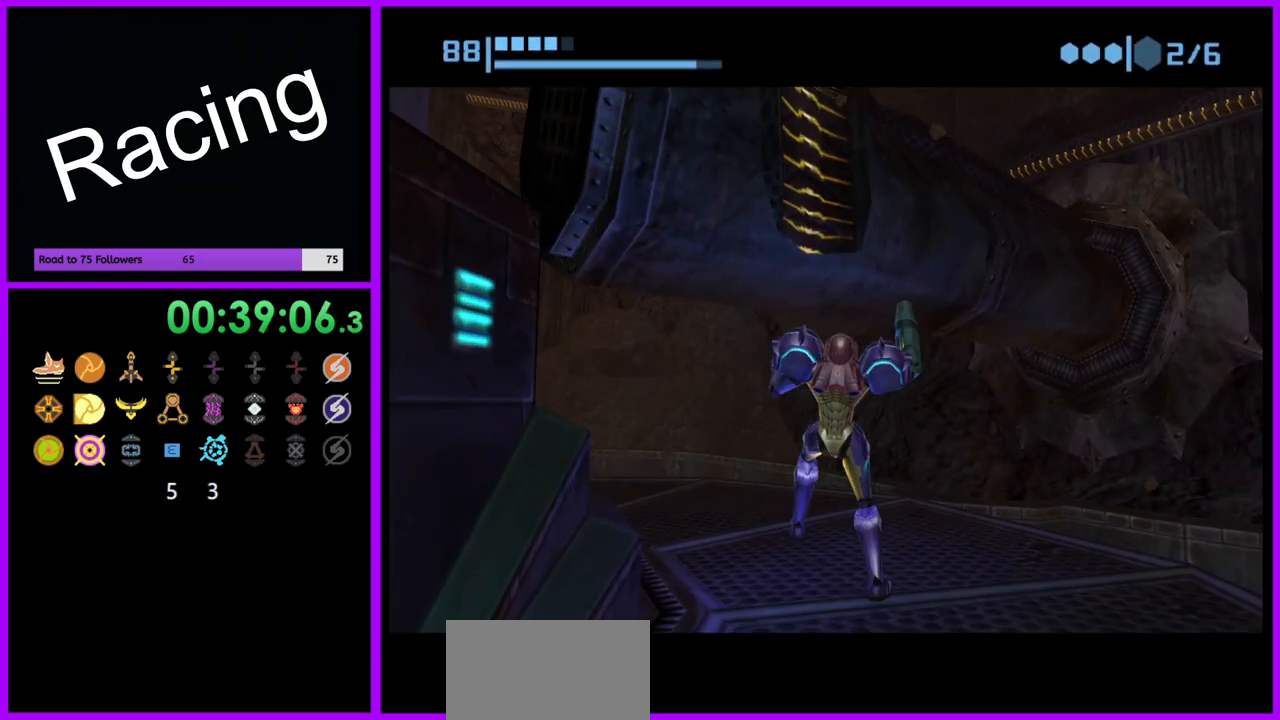
{"dt_ms": 500, "buttons": [], "left_stick": "up-left", "right_stick": "center", "events": [[300, "left_stick", "up-left"]]}
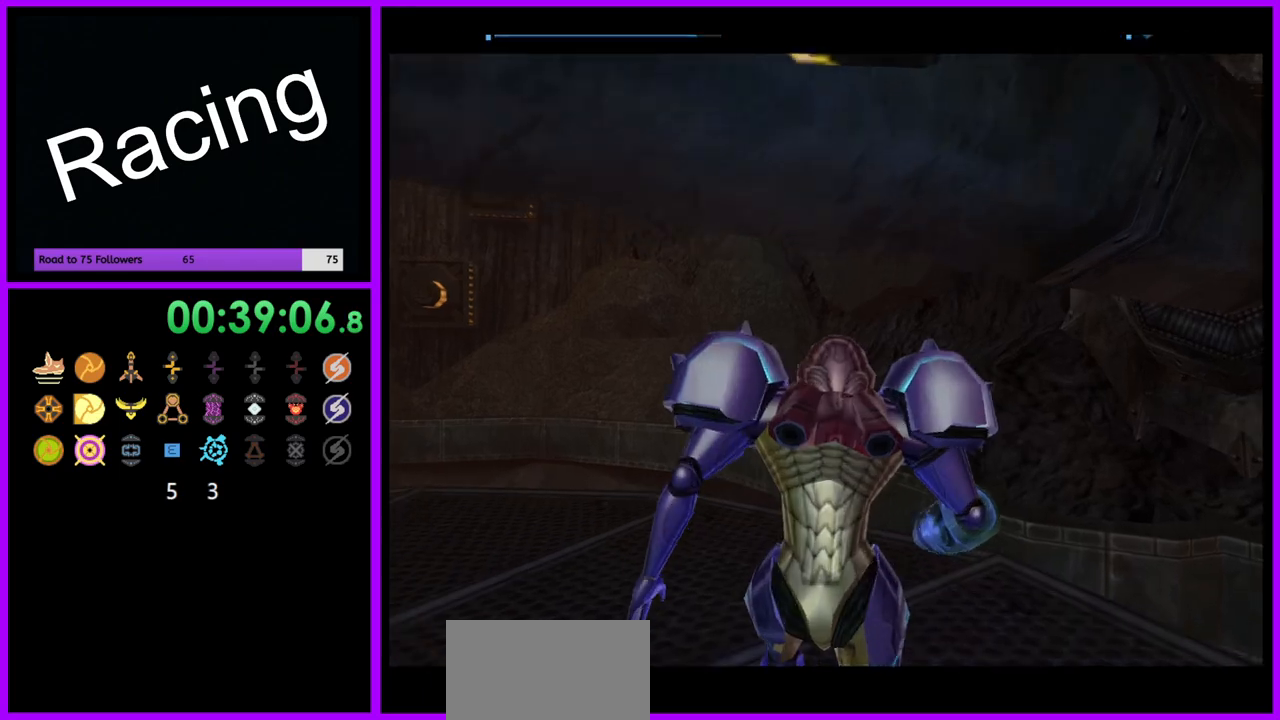
{"dt_ms": 500, "buttons": [], "left_stick": "left", "right_stick": "center", "events": [[317, "left_stick", "left"]]}
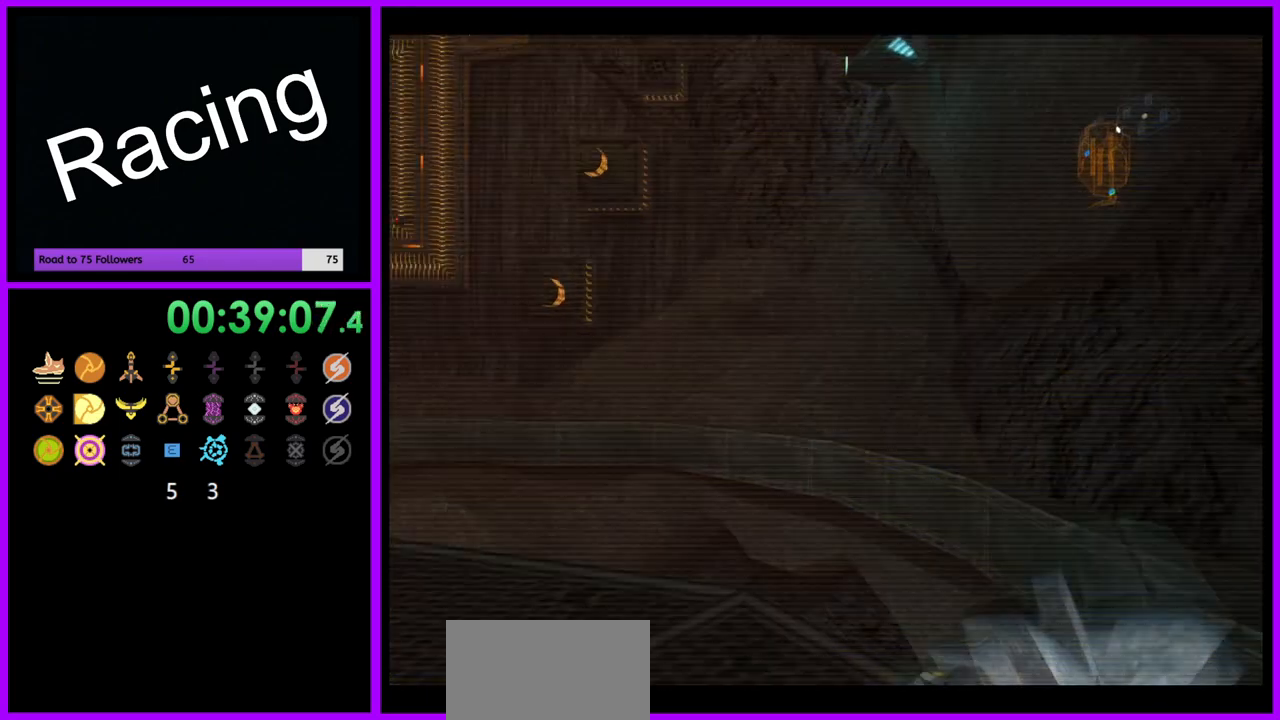
{"dt_ms": 500, "buttons": ["L1"], "left_stick": "up", "right_stick": "center", "events": [[100, "left_stick", "up"], [117, "L1", "down"]]}
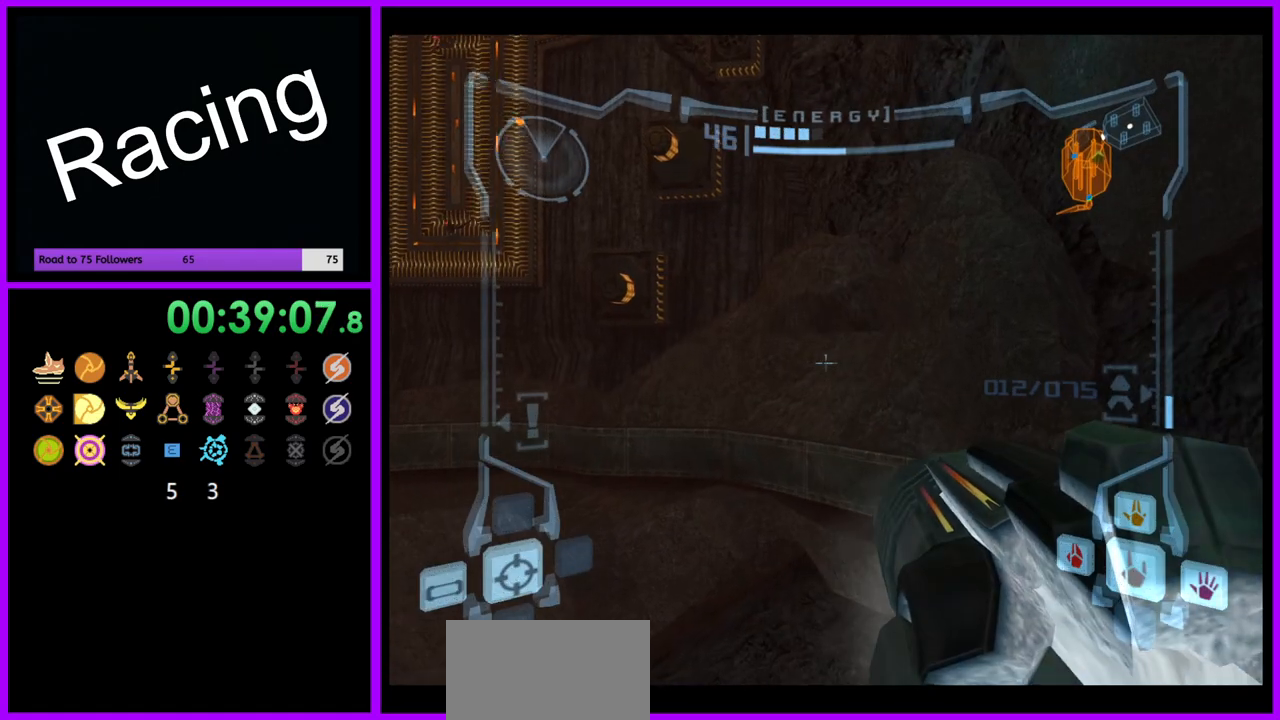
{"dt_ms": 500, "buttons": [], "left_stick": "up", "right_stick": "center", "events": [[67, "B", "down"], [167, "B", "up"], [350, "L1", "up"]]}
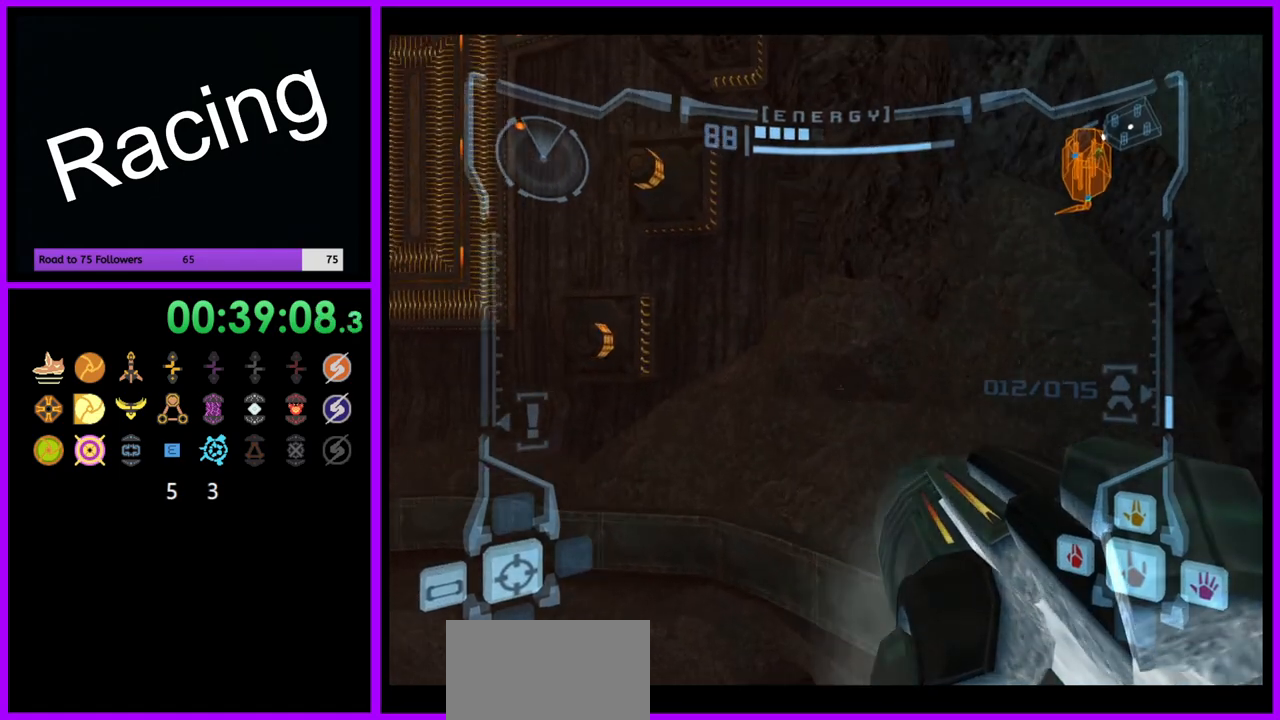
{"dt_ms": 500, "buttons": [], "left_stick": "up", "right_stick": "center", "events": []}
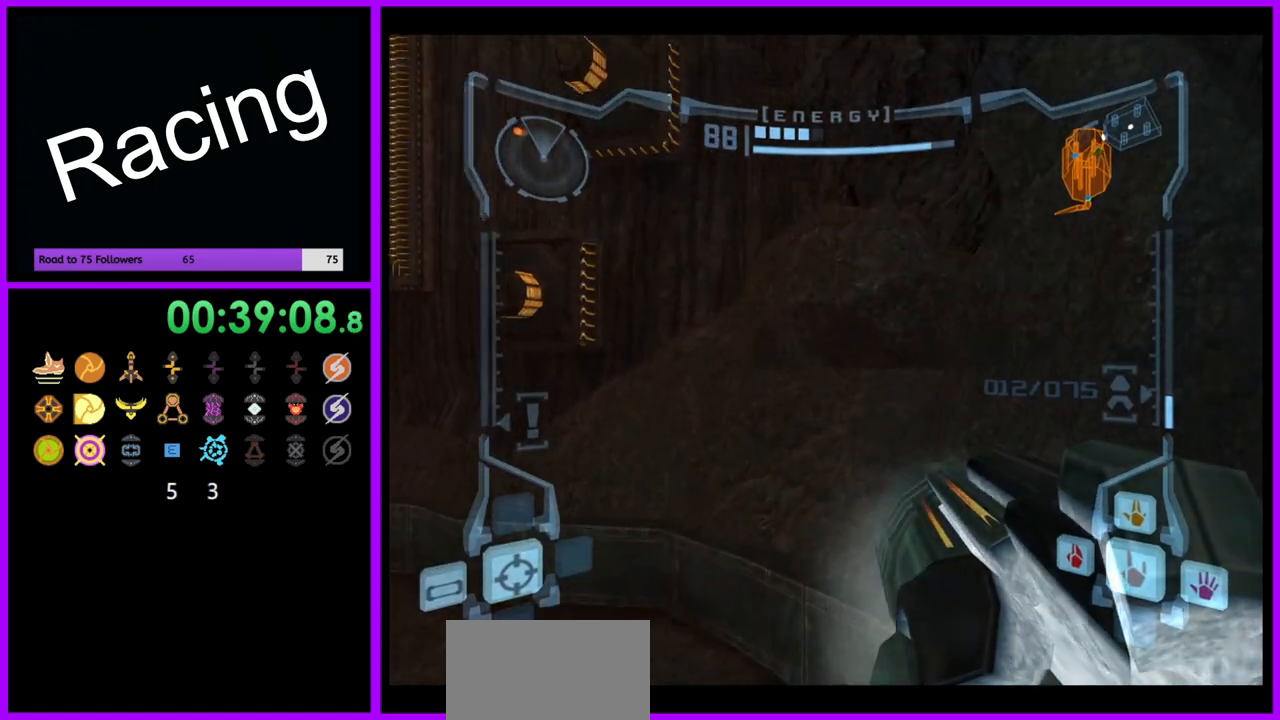
{"dt_ms": 500, "buttons": [], "left_stick": "up", "right_stick": "center", "events": [[233, "L1", "down"], [267, "B", "down"], [367, "B", "up"], [500, "L1", "up"]]}
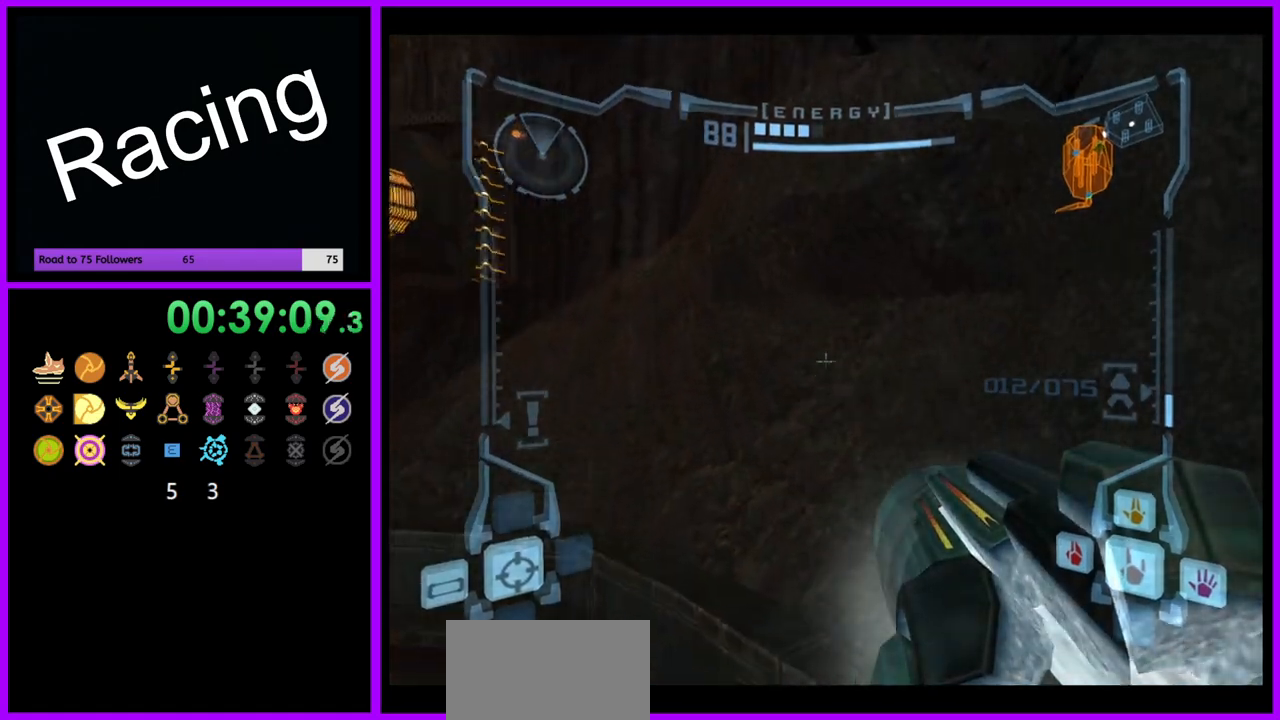
{"dt_ms": 500, "buttons": [], "left_stick": "up", "right_stick": "center", "events": [[150, "left_stick", "up-left"], [417, "left_stick", "up"]]}
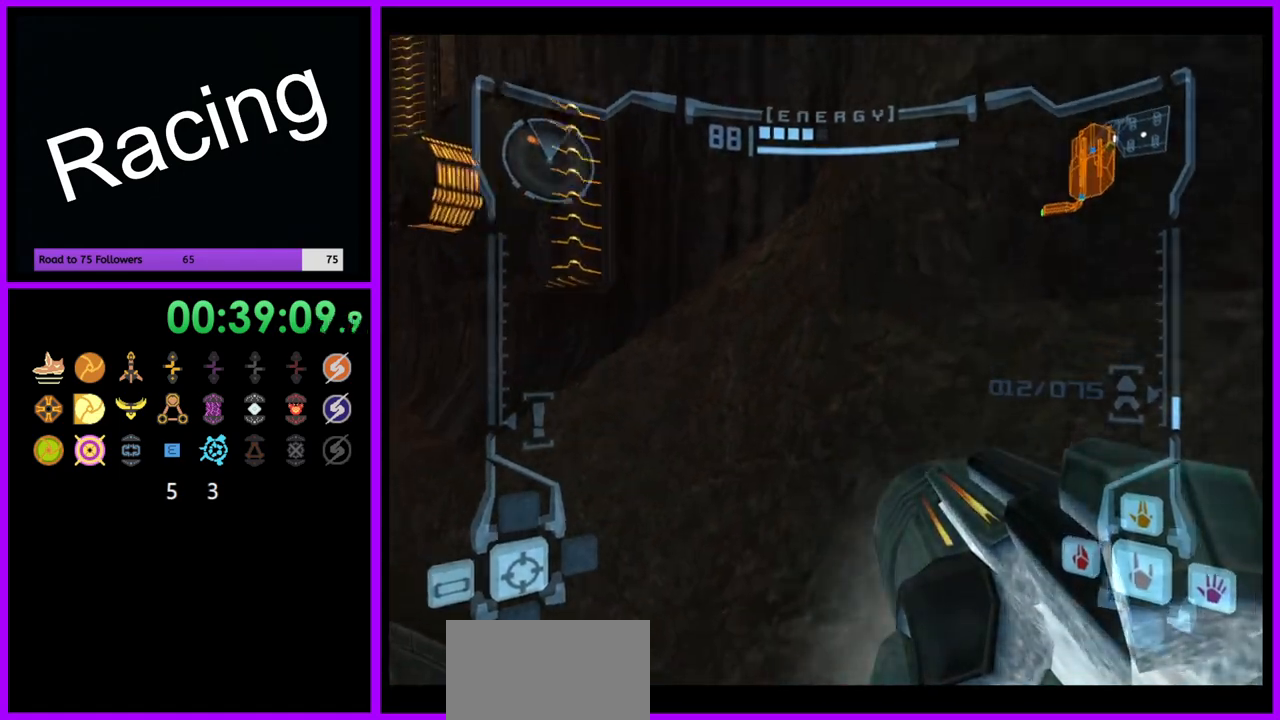
{"dt_ms": 500, "buttons": ["L1"], "left_stick": "up", "right_stick": "center", "events": [[133, "L1", "down"]]}
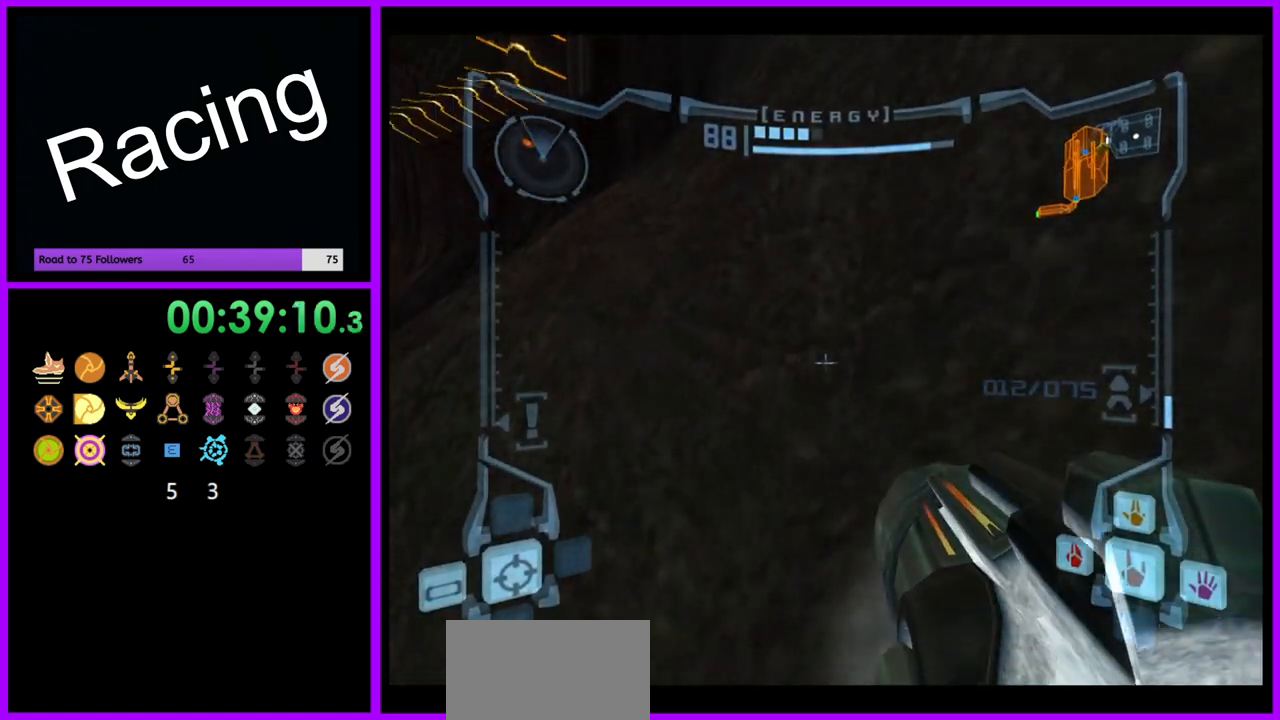
{"dt_ms": 500, "buttons": ["L1"], "left_stick": "up", "right_stick": "center", "events": [[300, "B", "down"], [400, "B", "up"]]}
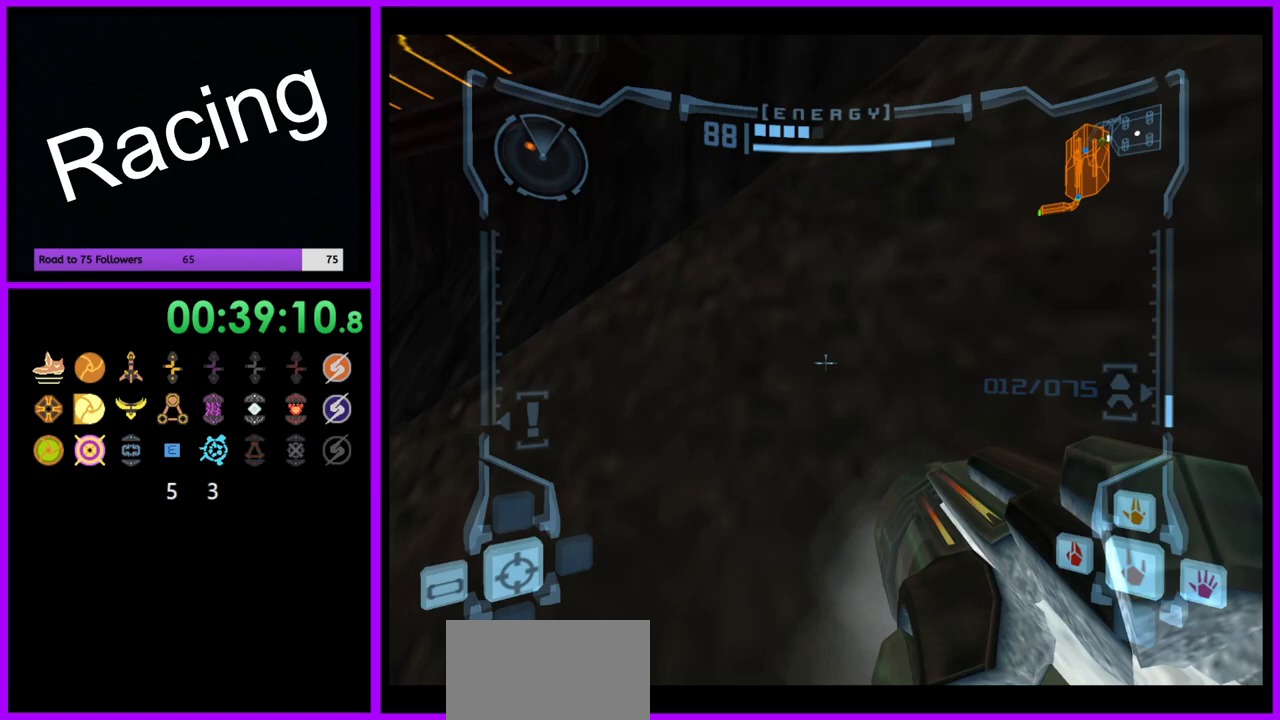
{"dt_ms": 500, "buttons": ["B", "L1"], "left_stick": "left", "right_stick": "center", "events": [[83, "left_stick", "down-left"], [317, "left_stick", "left"], [400, "B", "down"]]}
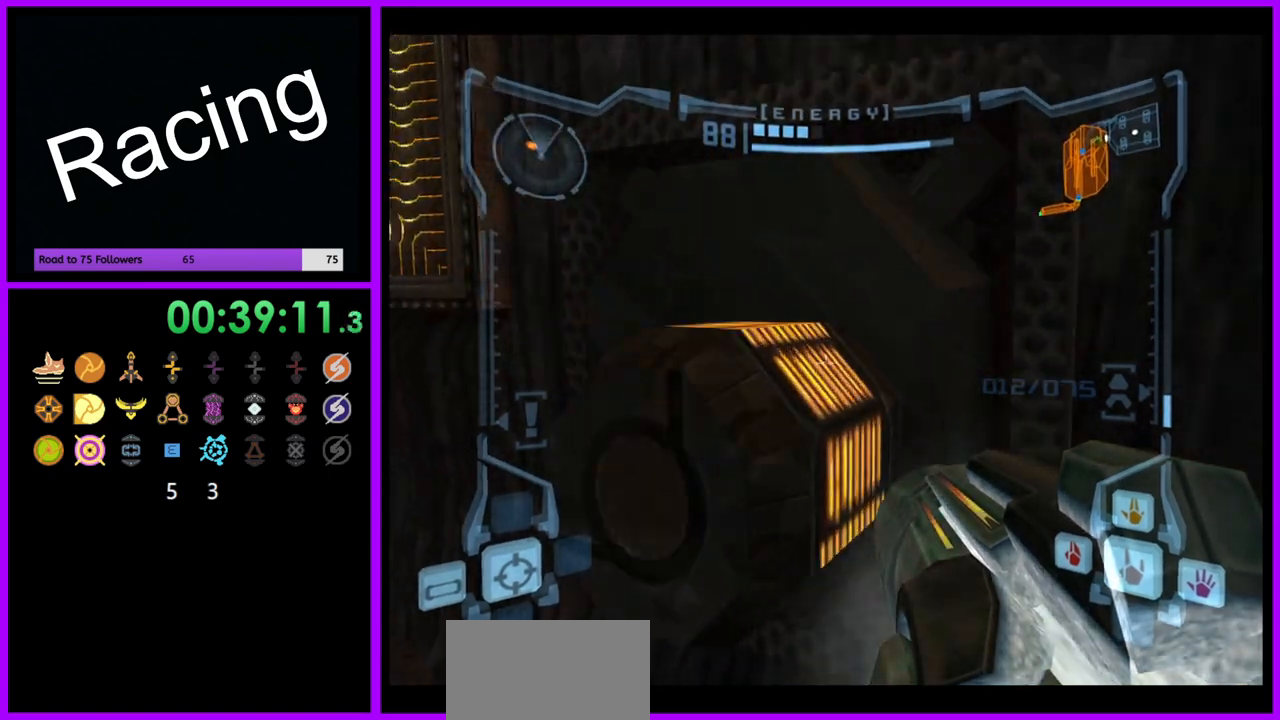
{"dt_ms": 500, "buttons": ["L1"], "left_stick": "up", "right_stick": "center", "events": [[33, "B", "up"], [117, "left_stick", "up"], [267, "left_stick", "up-right"], [383, "left_stick", "up"]]}
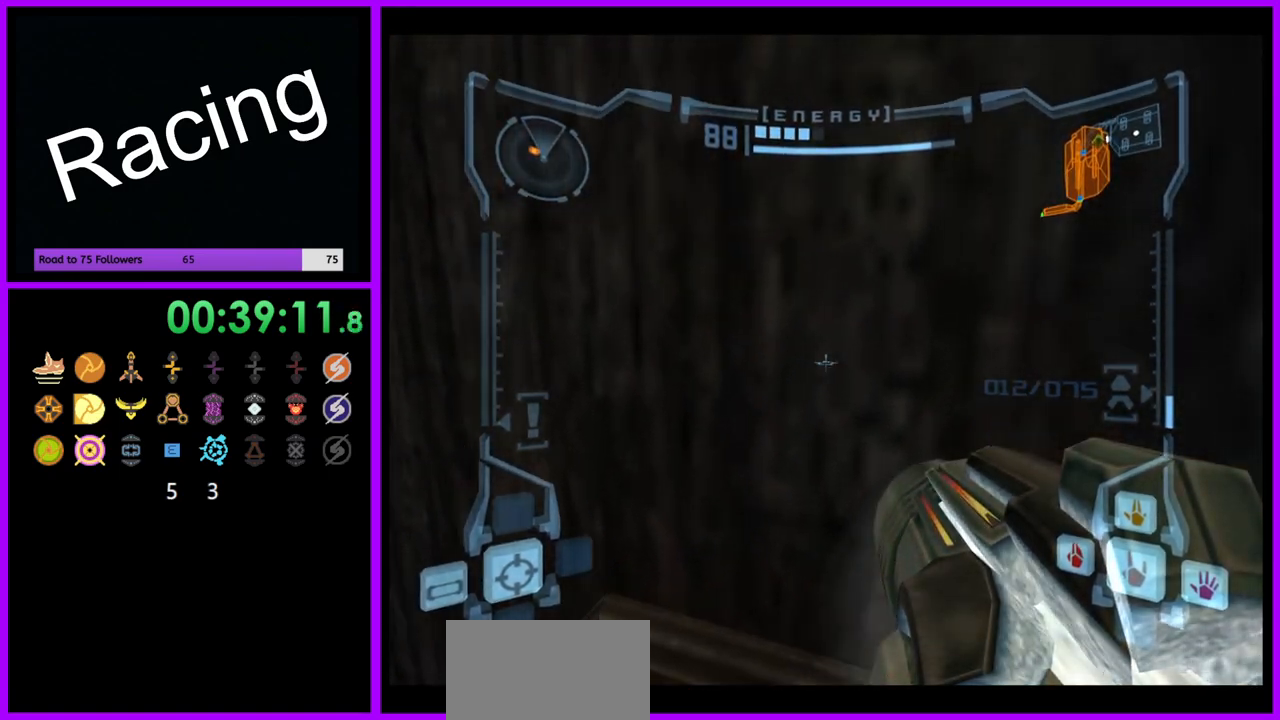
{"dt_ms": 1000, "buttons": ["R1"], "left_stick": "right", "right_stick": "center", "events": [[133, "left_stick", "center"], [400, "L1", "up"], [450, "left_stick", "right"], [500, "R1", "down"]]}
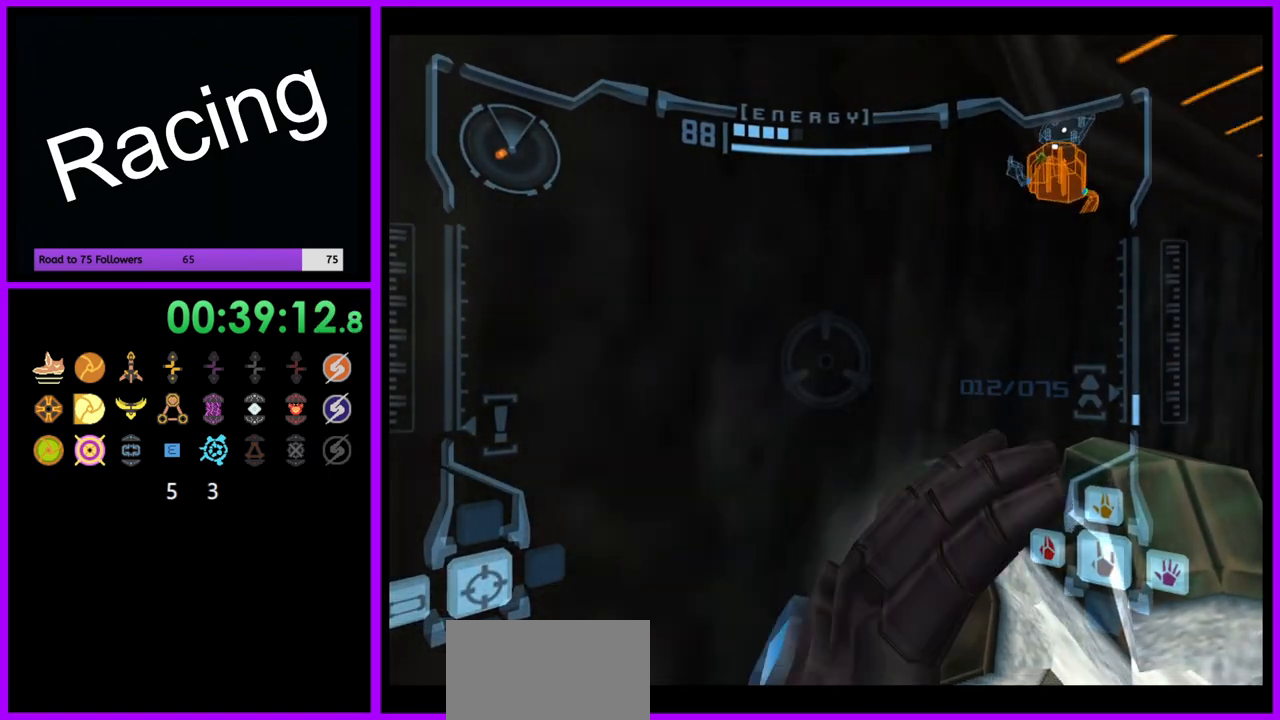
{"dt_ms": 500, "buttons": [], "left_stick": "right", "right_stick": "center", "events": [[200, "R1", "up"]]}
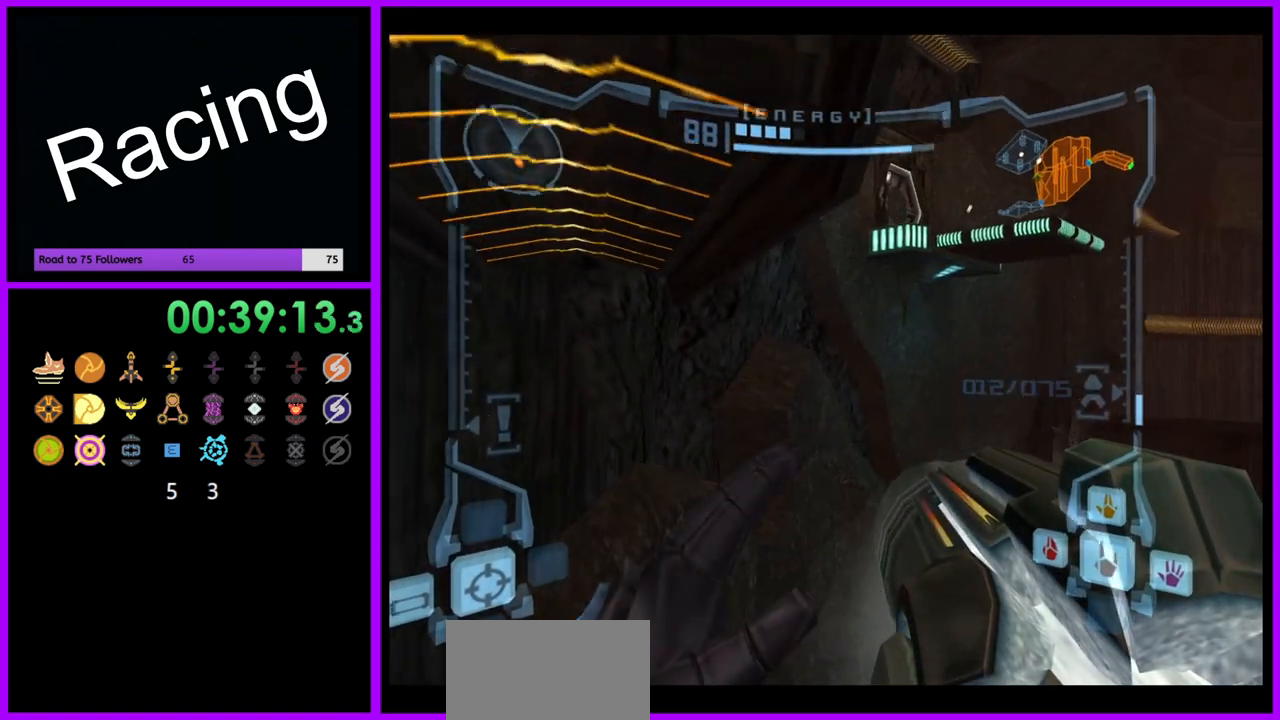
{"dt_ms": 500, "buttons": ["L1"], "left_stick": "center", "right_stick": "center", "events": [[33, "B", "down"], [33, "left_stick", "center"], [83, "L1", "down"], [133, "B", "up"]]}
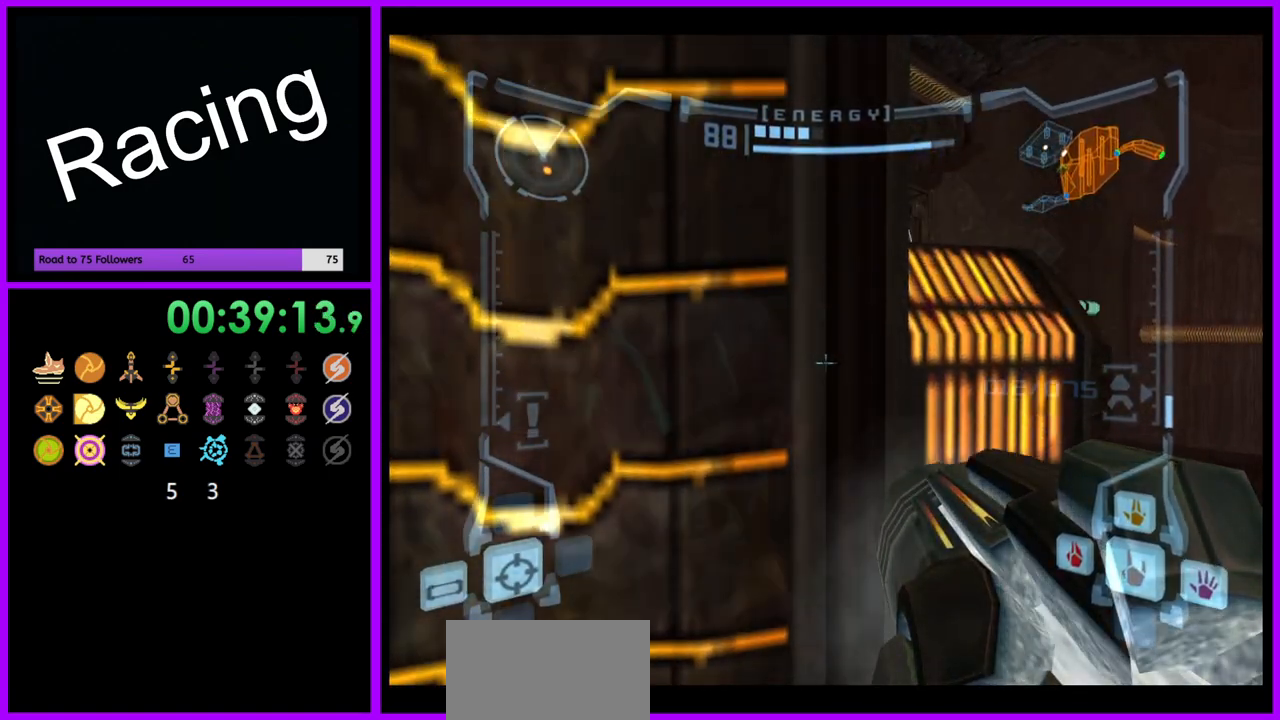
{"dt_ms": 500, "buttons": ["L1"], "left_stick": "up-left", "right_stick": "center", "events": [[50, "B", "down"], [167, "B", "up"], [367, "left_stick", "up-left"]]}
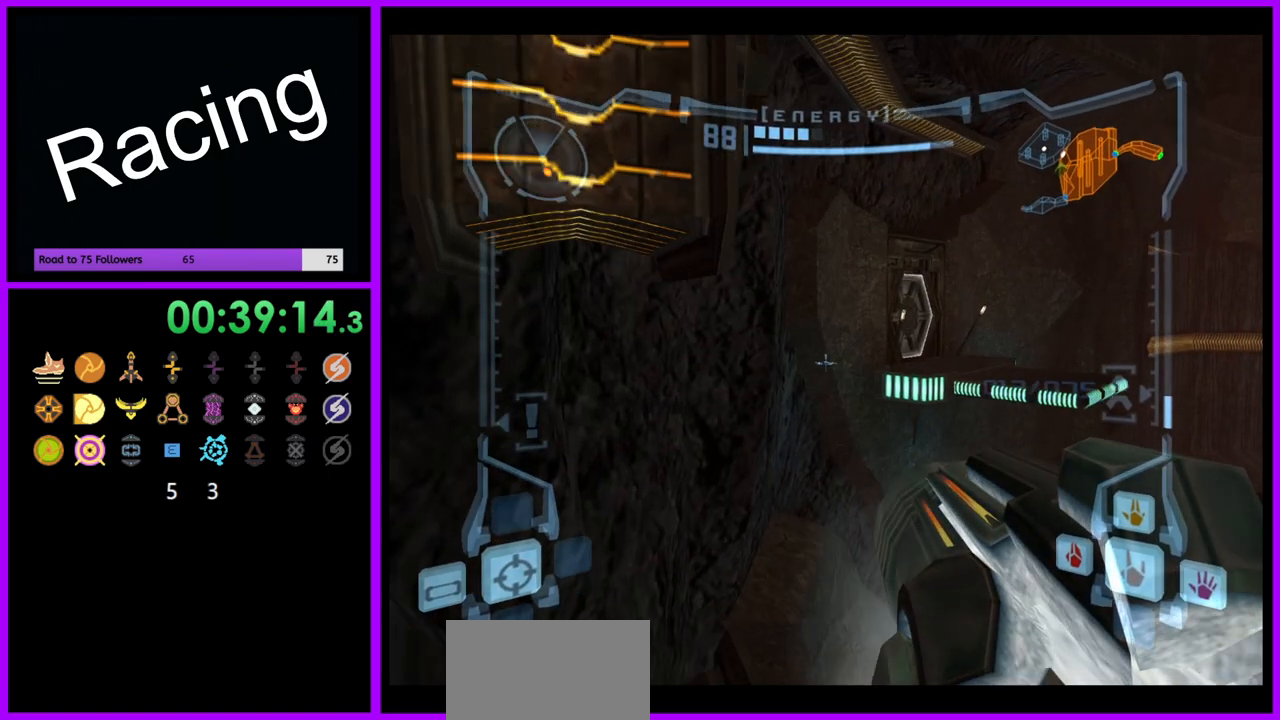
{"dt_ms": 500, "buttons": ["L1"], "left_stick": "up-right", "right_stick": "center", "events": [[150, "left_stick", "center"], [300, "B", "down"], [333, "left_stick", "up-right"], [417, "B", "up"]]}
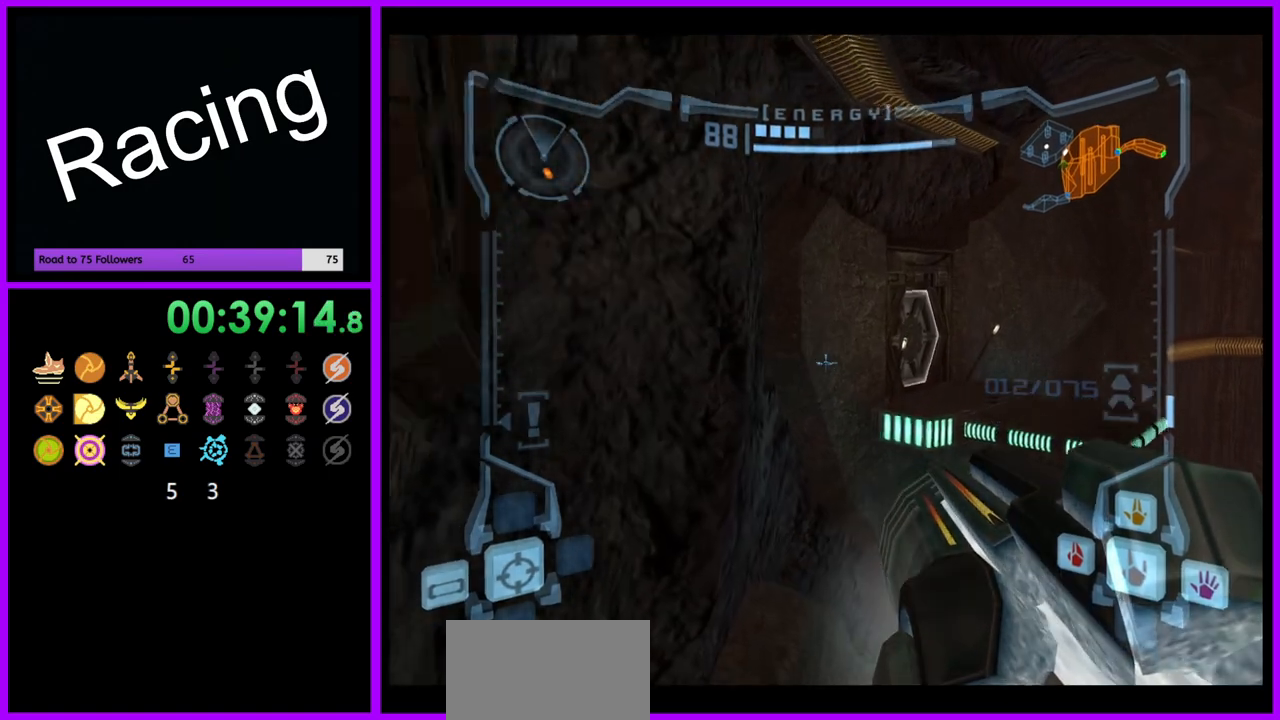
{"dt_ms": 500, "buttons": ["L1"], "left_stick": "up-right", "right_stick": "center", "events": []}
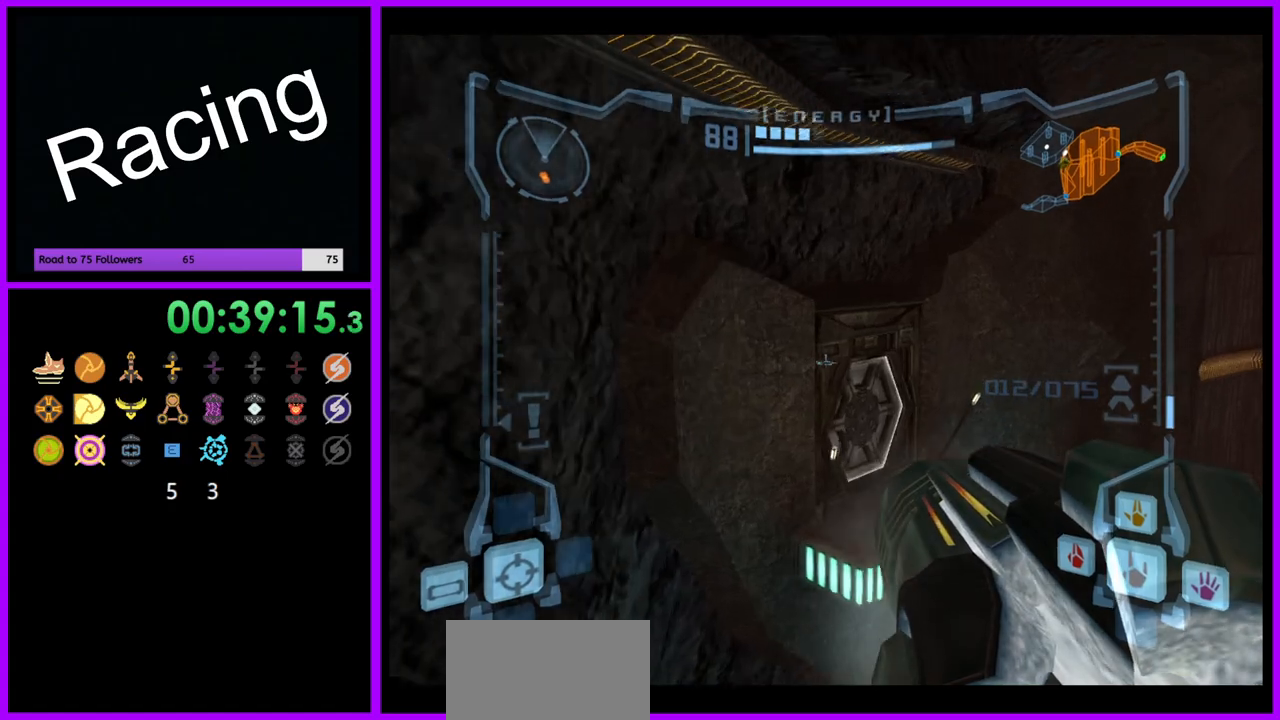
{"dt_ms": 500, "buttons": ["L1"], "left_stick": "up", "right_stick": "center", "events": [[250, "B", "down"], [267, "A", "down"], [283, "left_stick", "up"], [317, "A", "up"], [317, "B", "up"], [417, "B", "down"], [467, "B", "up"]]}
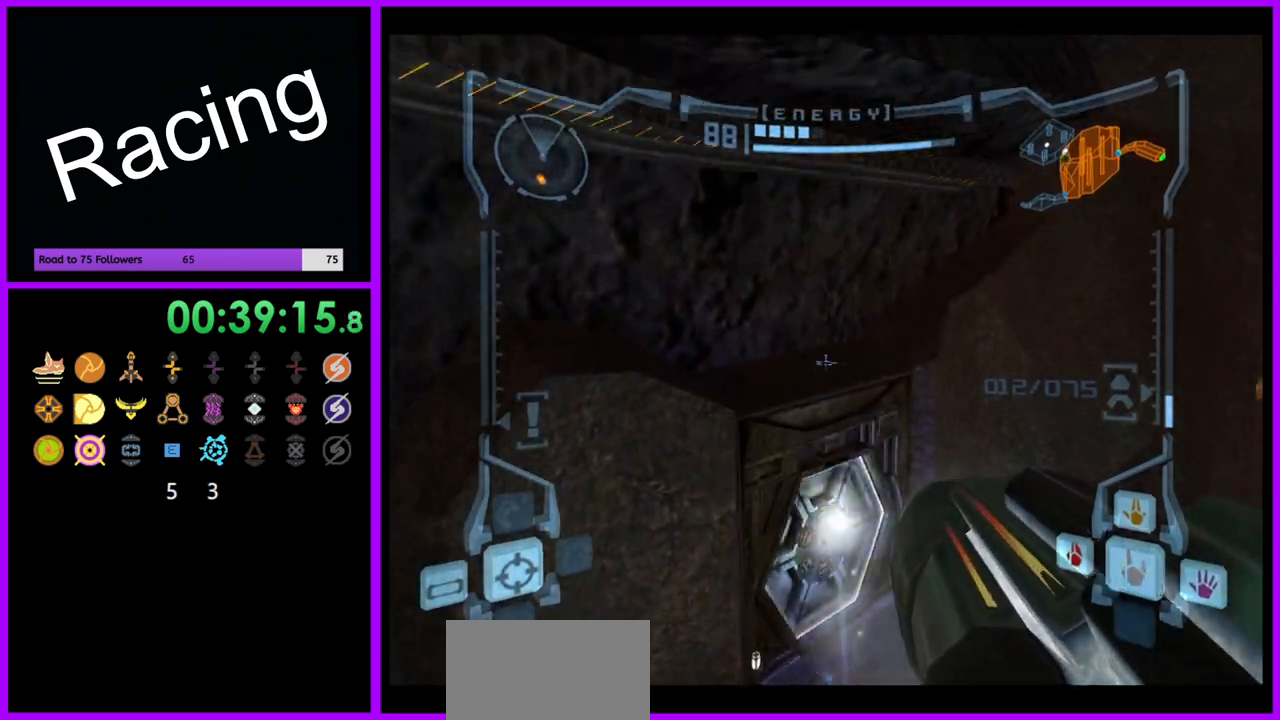
{"dt_ms": 500, "buttons": ["L1"], "left_stick": "up", "right_stick": "center", "events": [[167, "left_stick", "up-right"], [317, "left_stick", "up"]]}
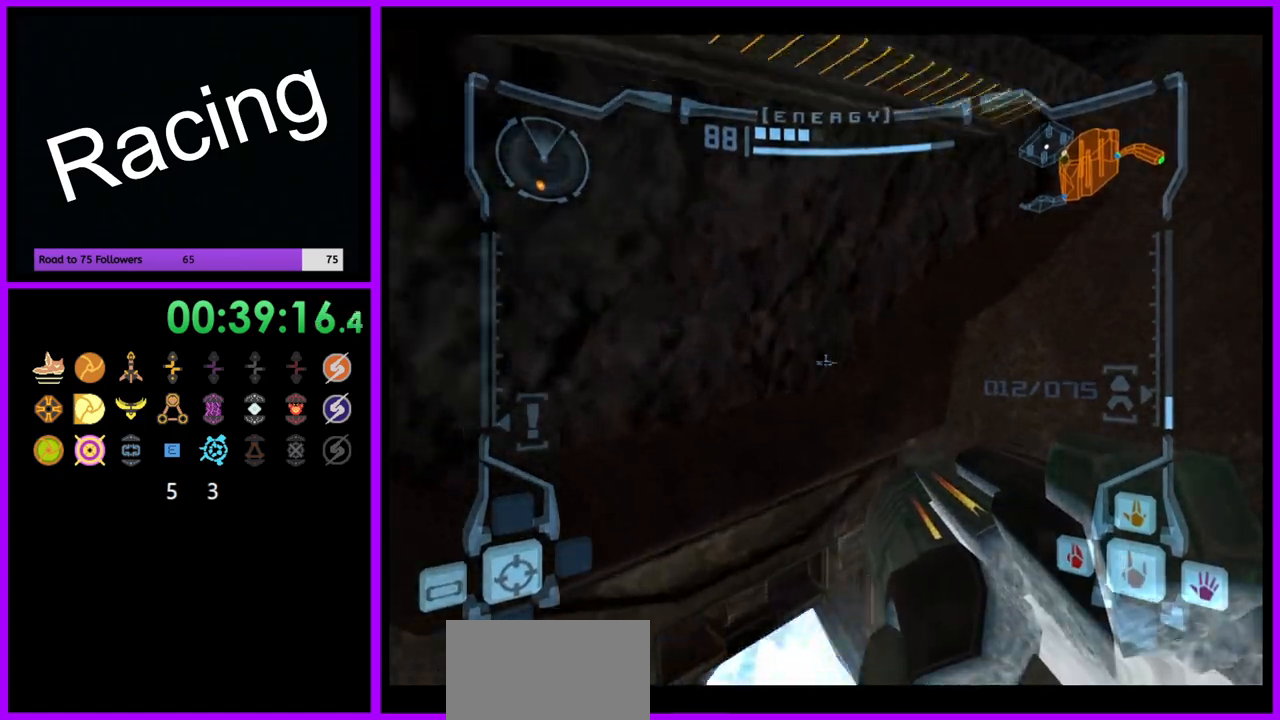
{"dt_ms": 500, "buttons": [], "left_stick": "left", "right_stick": "center", "events": [[233, "L1", "up"], [317, "left_stick", "left"]]}